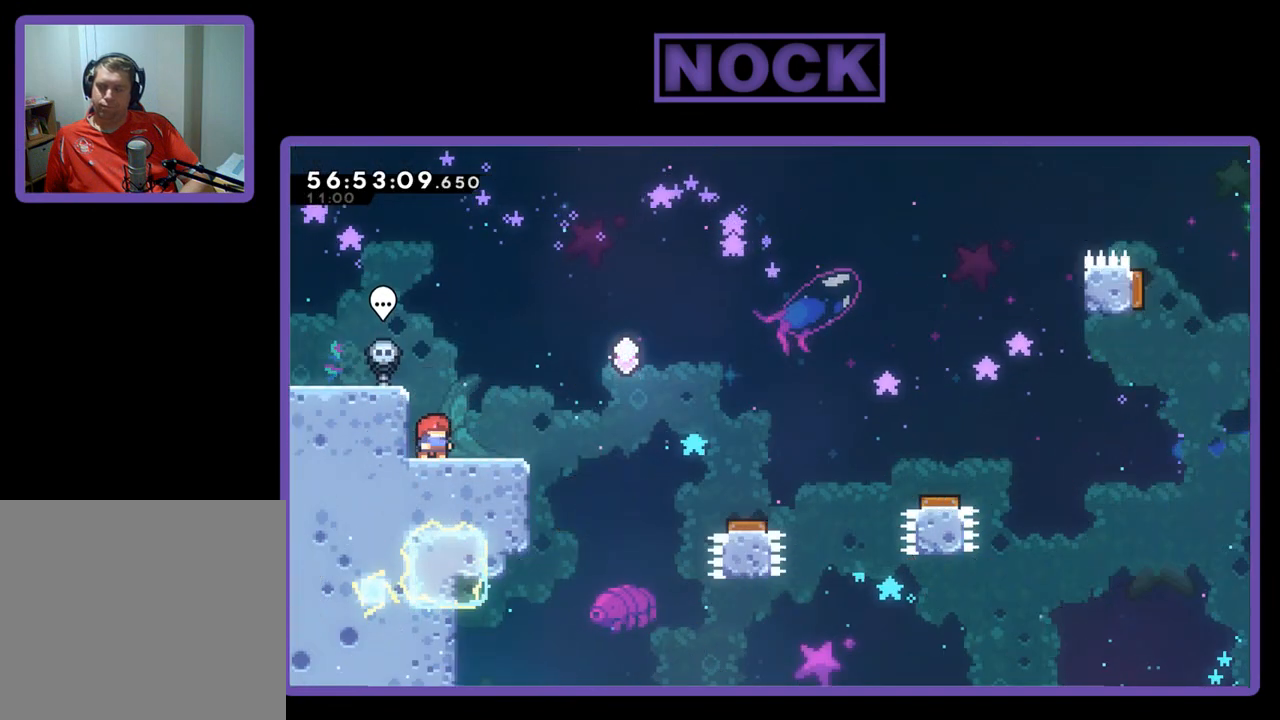
Gameplay with a controller (PlayStation layout); each line is a JSON object with the inputs held at the frame after it. "events" lists button and stick changes between this image and that frame as [ms after this image, input, new state], when the widget could be followed in between. Not read: left_stick.
{"buttons": ["DPAD_RIGHT"], "right_stick": "center", "events": [[367, "DPAD_RIGHT", "down"]]}
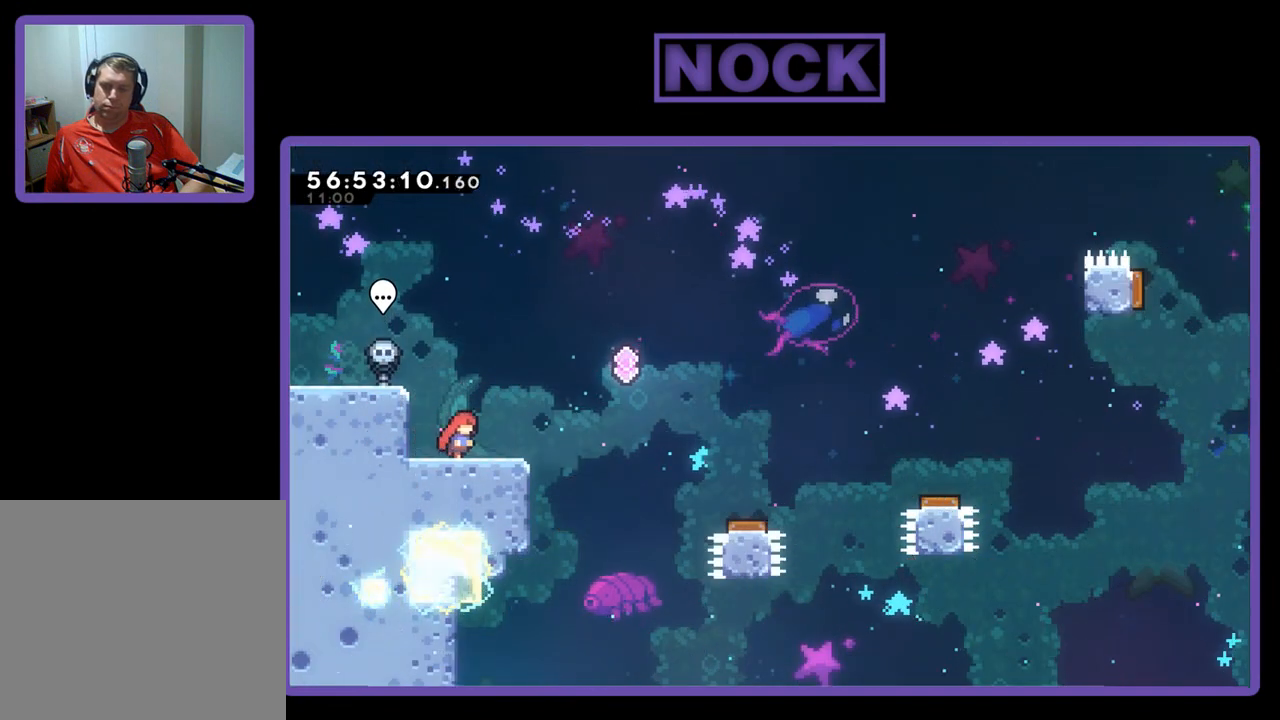
{"buttons": ["CROSS", "R2", "DPAD_RIGHT"], "right_stick": "center", "events": [[133, "R2", "down"], [300, "CROSS", "down"]]}
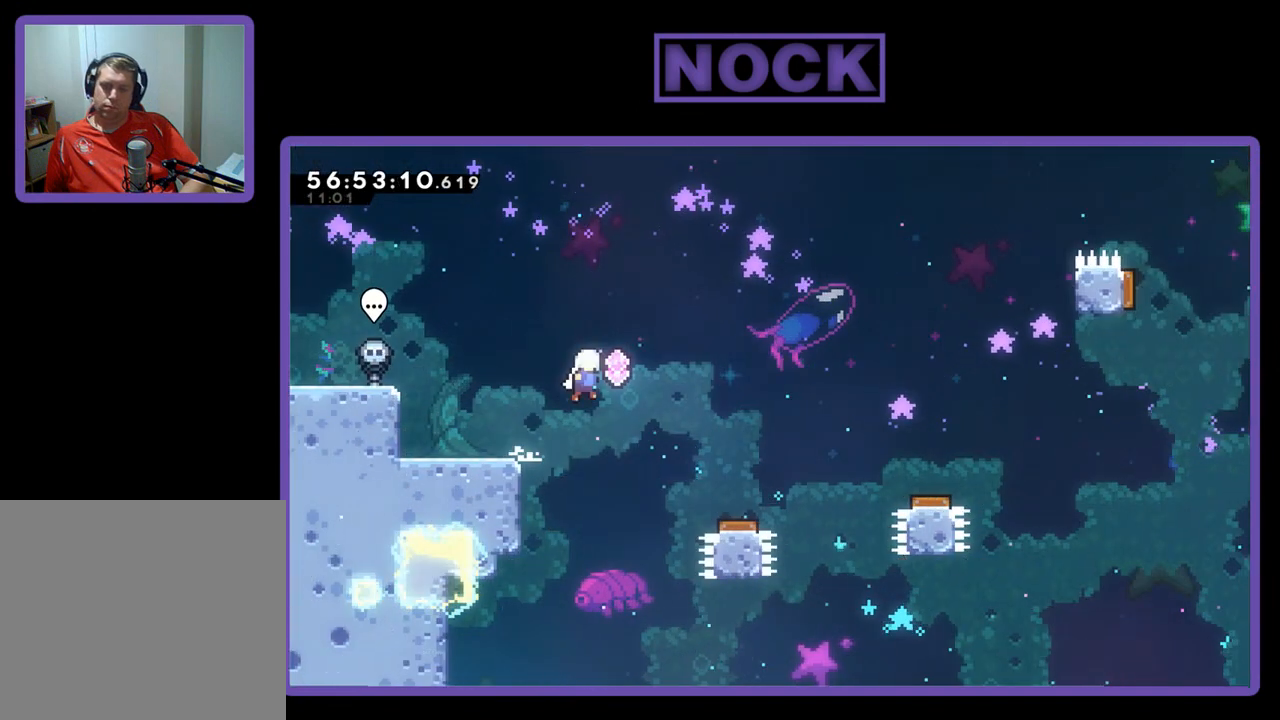
{"buttons": ["R2", "DPAD_RIGHT"], "right_stick": "center", "events": [[167, "CROSS", "up"]]}
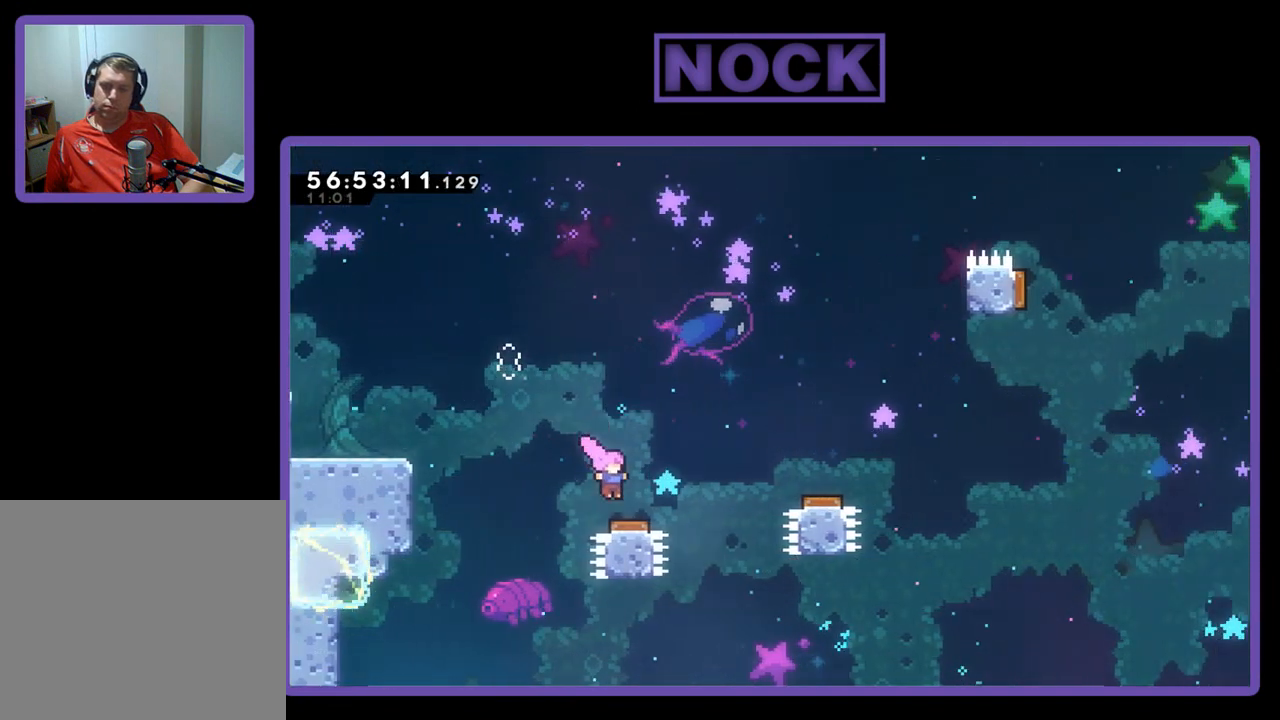
{"buttons": ["R2", "DPAD_RIGHT"], "right_stick": "center", "events": []}
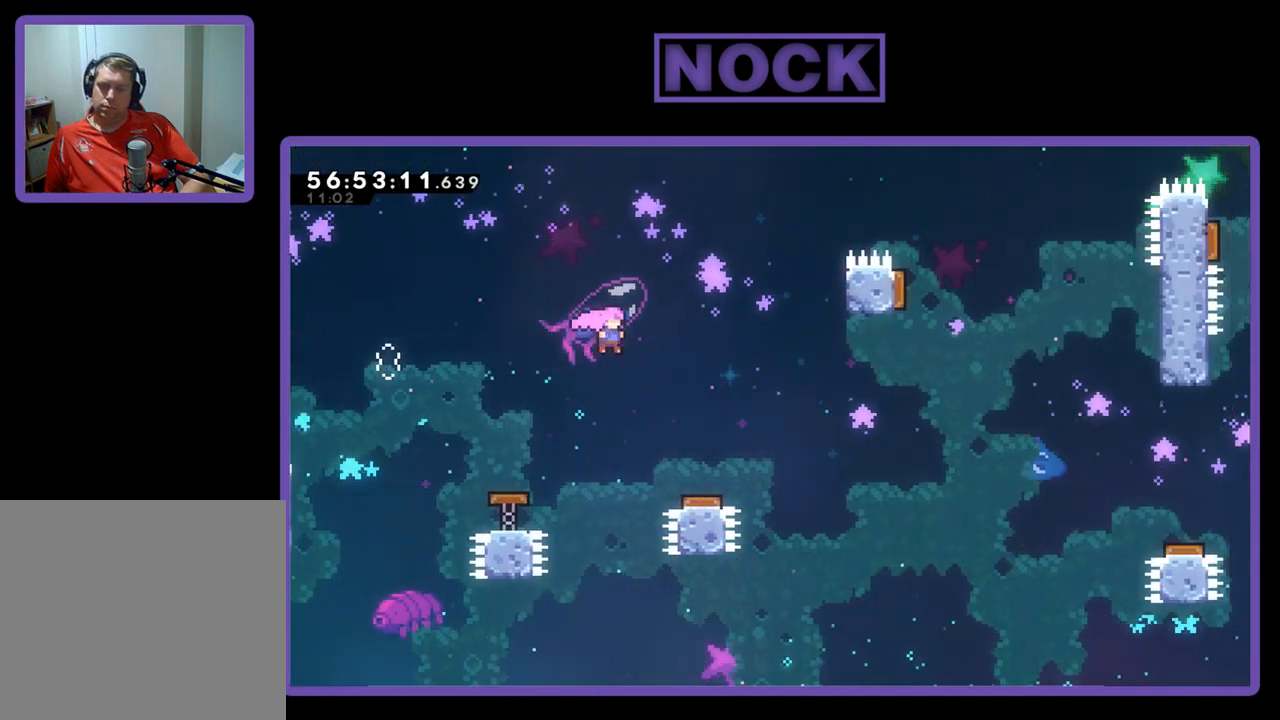
{"buttons": ["R2", "DPAD_RIGHT"], "right_stick": "center", "events": [[400, "DPAD_RIGHT", "up"], [467, "DPAD_RIGHT", "down"]]}
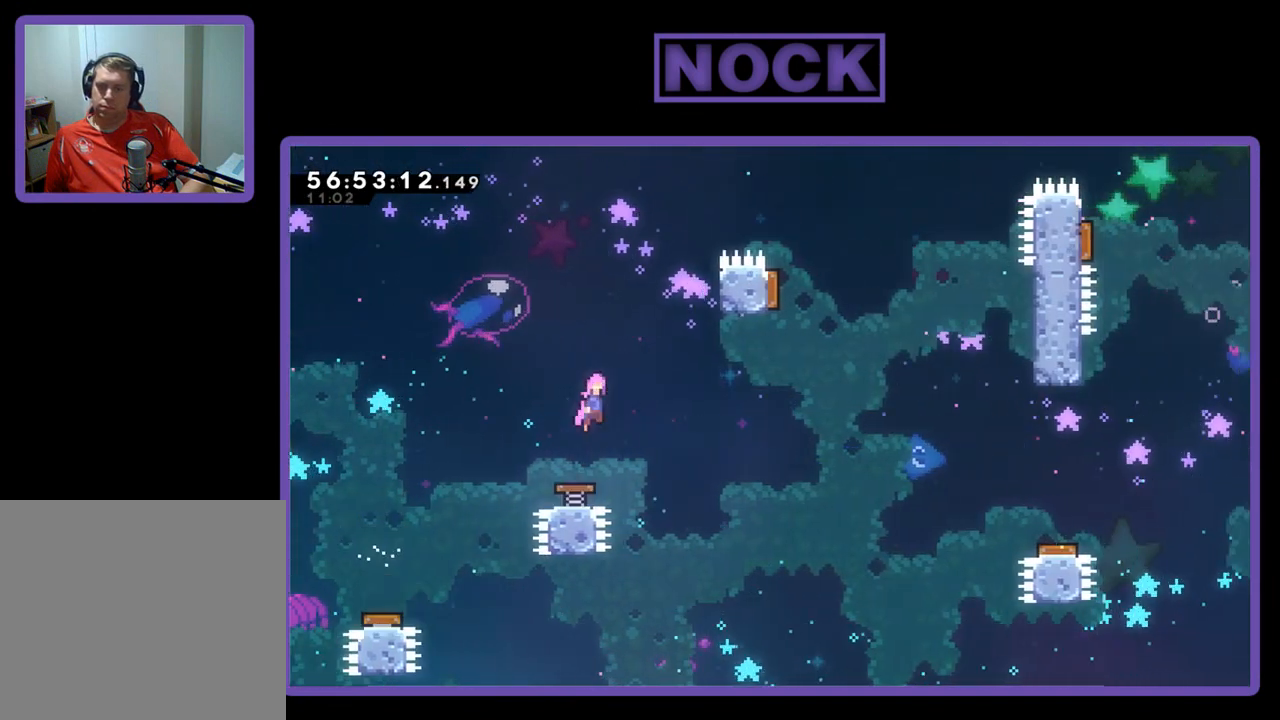
{"buttons": ["R2", "DPAD_UP", "DPAD_RIGHT"], "right_stick": "center", "events": [[167, "DPAD_UP", "down"]]}
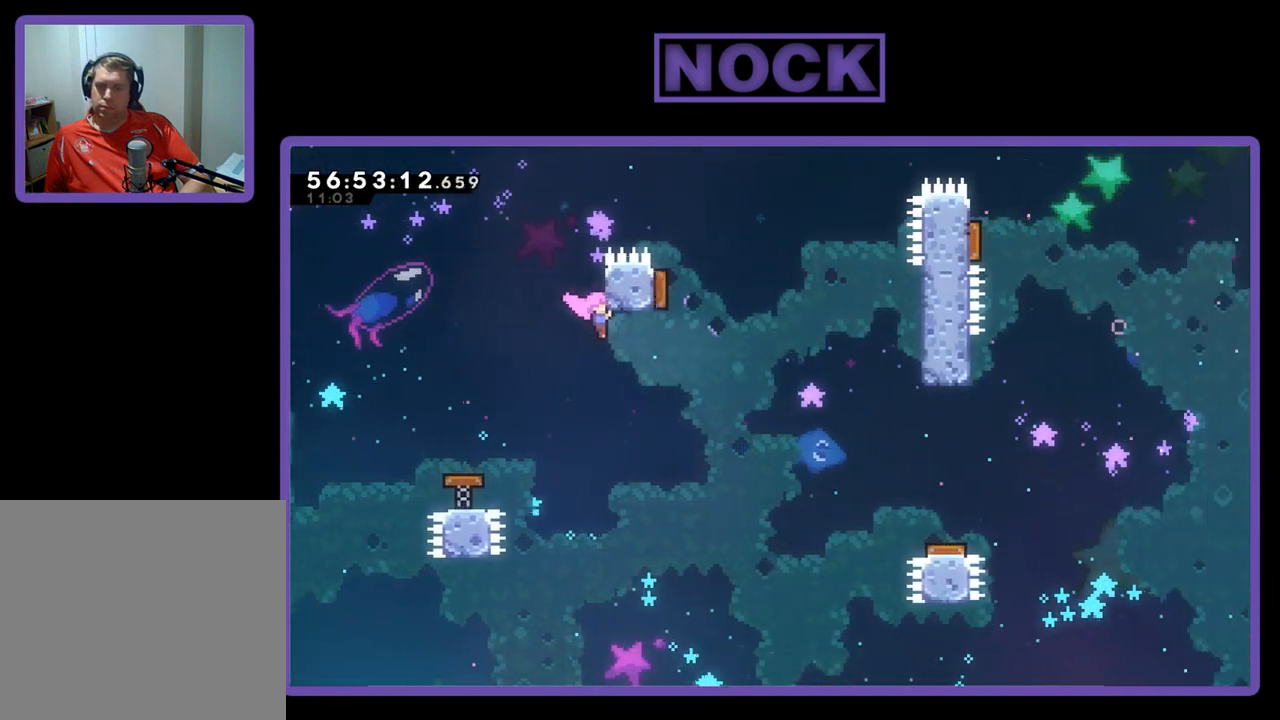
{"buttons": ["R2"], "right_stick": "center", "events": [[367, "DPAD_RIGHT", "up"], [433, "DPAD_UP", "up"]]}
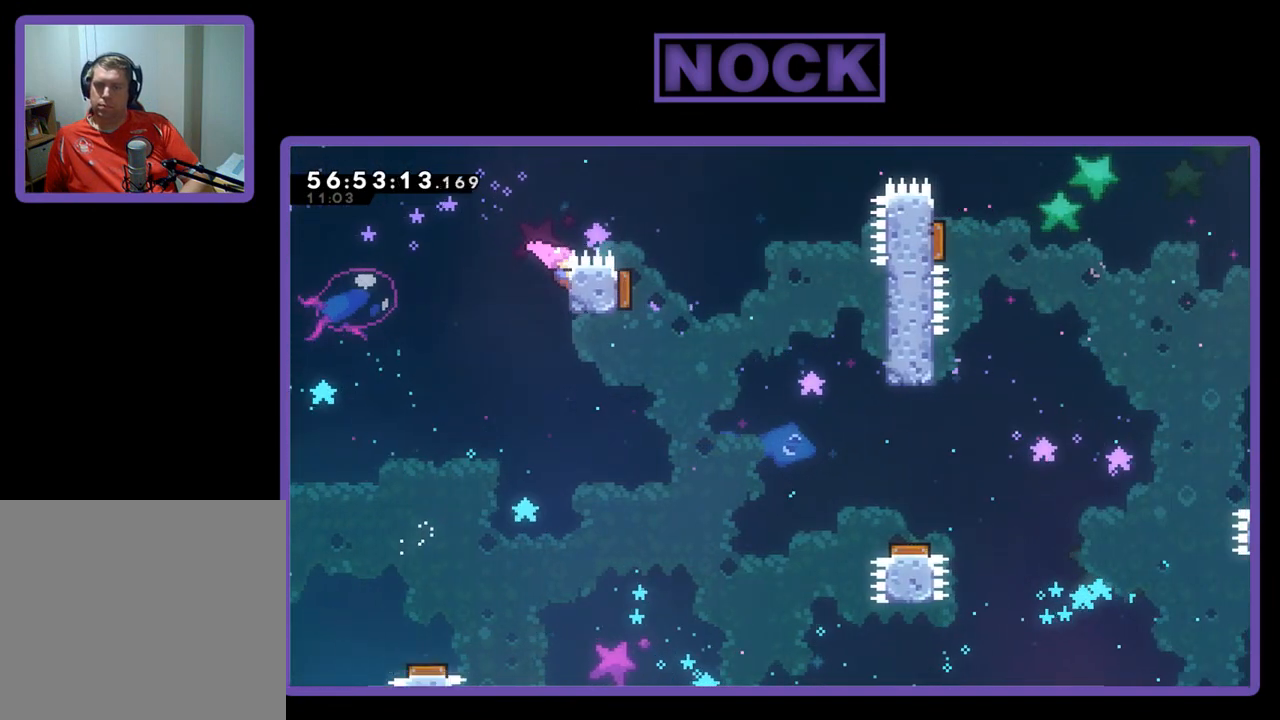
{"buttons": ["CROSS", "R2", "DPAD_UP", "DPAD_RIGHT"], "right_stick": "center", "events": [[233, "DPAD_RIGHT", "down"], [267, "DPAD_UP", "down"], [367, "CROSS", "down"]]}
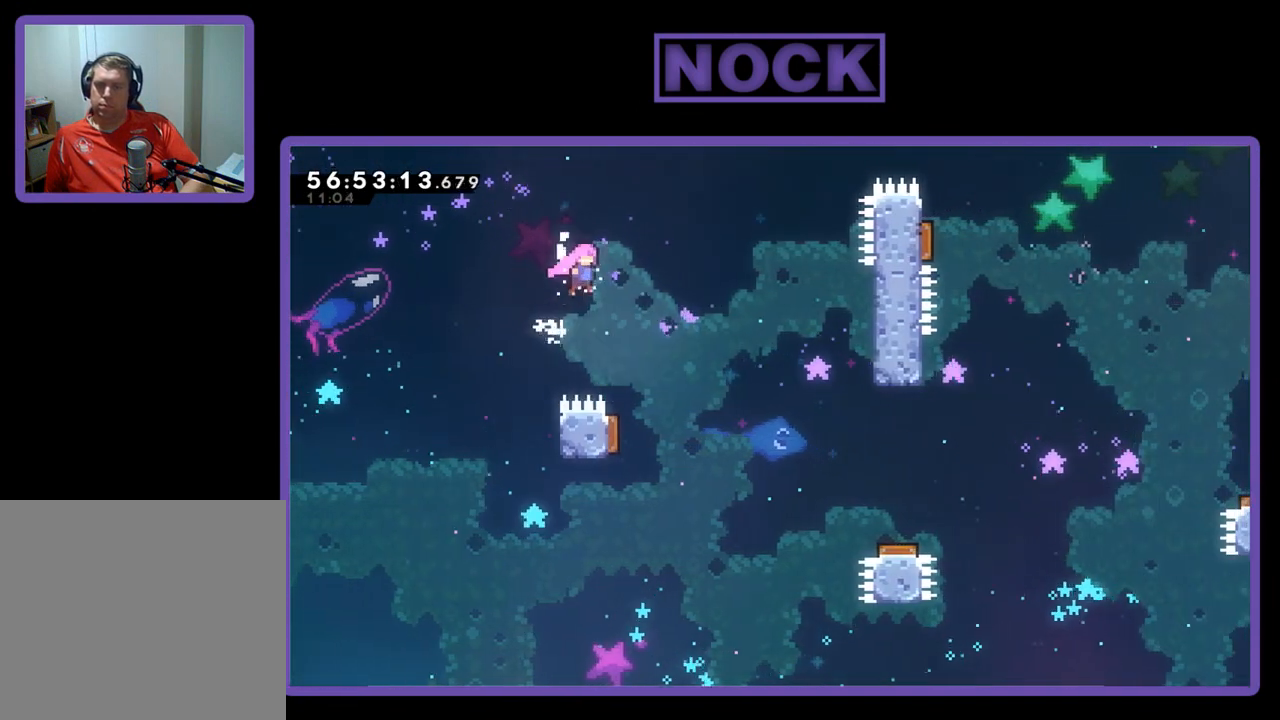
{"buttons": ["CIRCLE", "R2", "DPAD_UP", "DPAD_RIGHT"], "right_stick": "center", "events": [[400, "CROSS", "up"], [467, "CIRCLE", "down"]]}
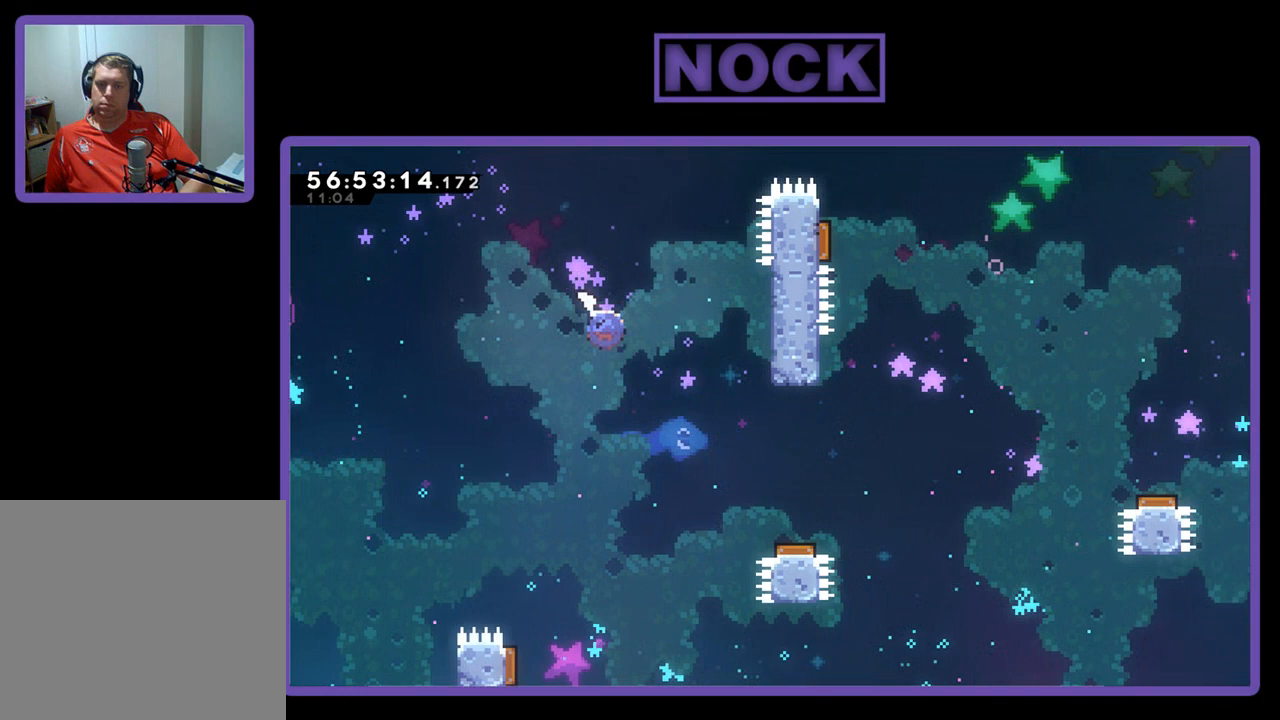
{"buttons": ["R2"], "right_stick": "center", "events": [[300, "CIRCLE", "up"], [300, "DPAD_UP", "up"], [333, "DPAD_RIGHT", "up"]]}
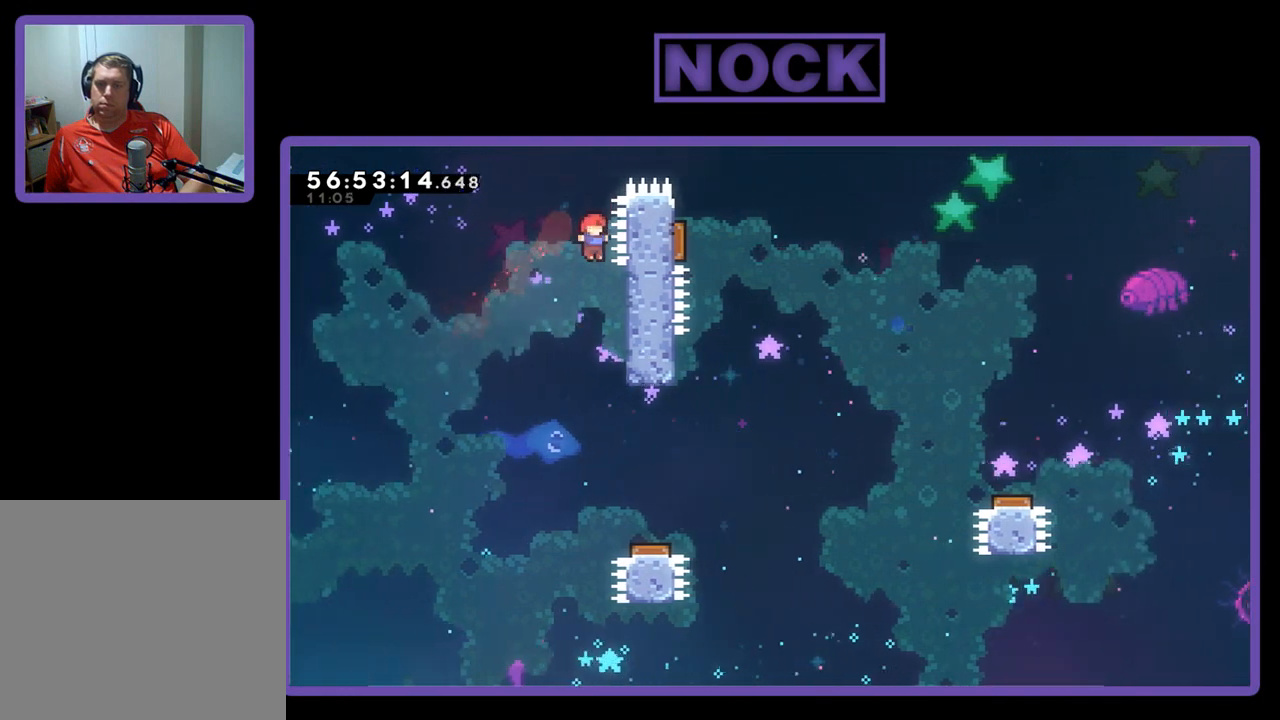
{"buttons": ["R2", "DPAD_UP"], "right_stick": "center", "events": [[133, "DPAD_UP", "down"], [167, "DPAD_RIGHT", "down"], [500, "DPAD_RIGHT", "up"]]}
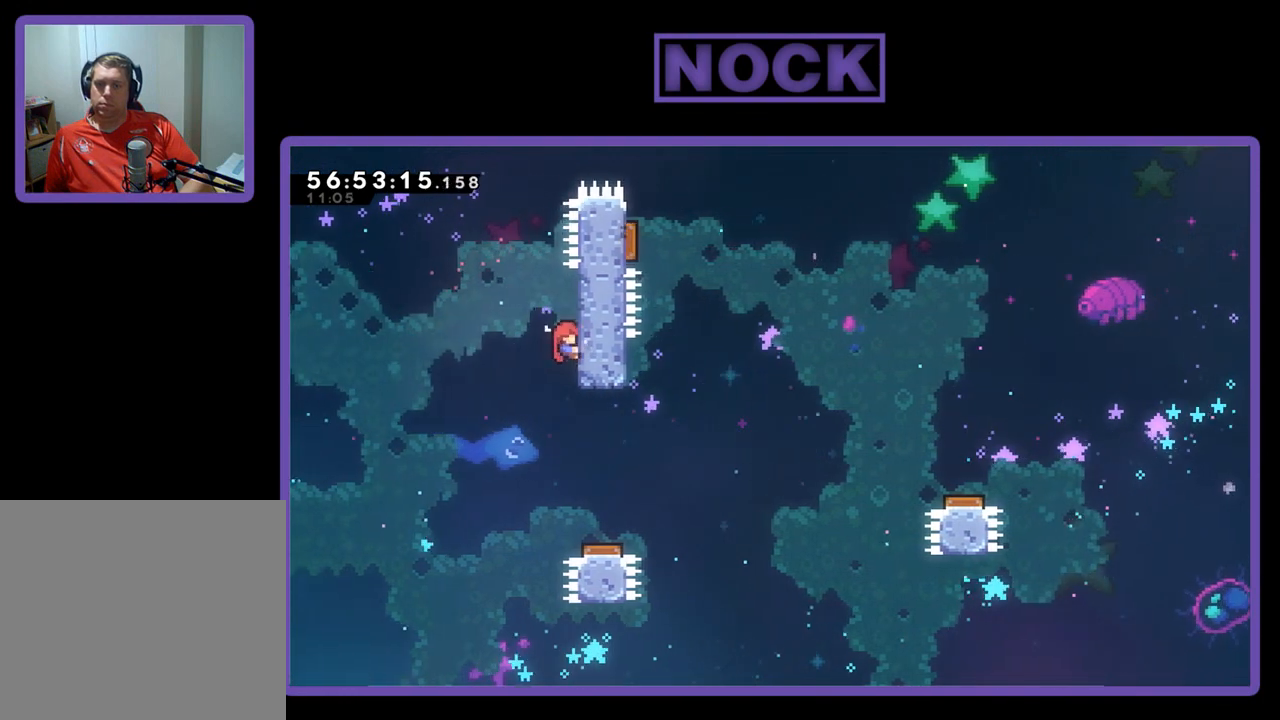
{"buttons": ["R2"], "right_stick": "center", "events": [[67, "DPAD_UP", "up"]]}
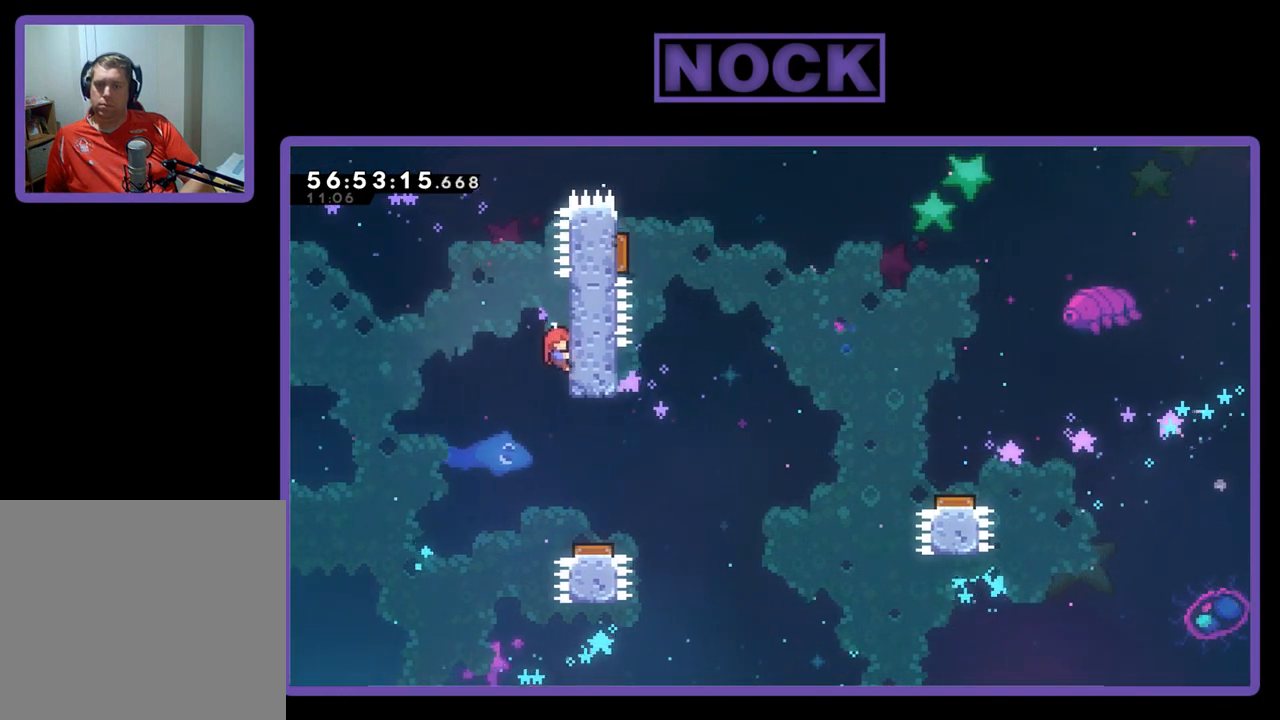
{"buttons": ["R2"], "right_stick": "center", "events": []}
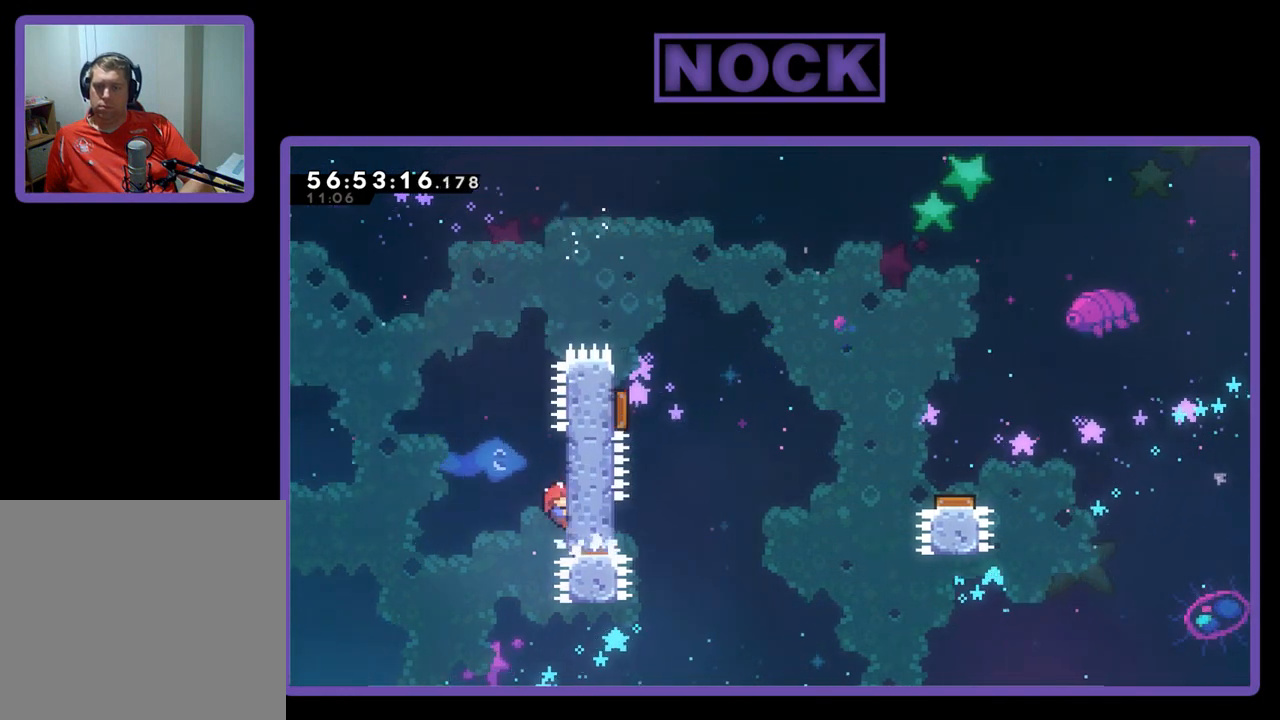
{"buttons": ["R2", "DPAD_UP", "DPAD_RIGHT"], "right_stick": "center", "events": [[167, "DPAD_LEFT", "down"], [200, "CROSS", "down"], [233, "DPAD_UP", "down"], [433, "DPAD_LEFT", "up"], [467, "DPAD_RIGHT", "down"], [500, "CROSS", "up"]]}
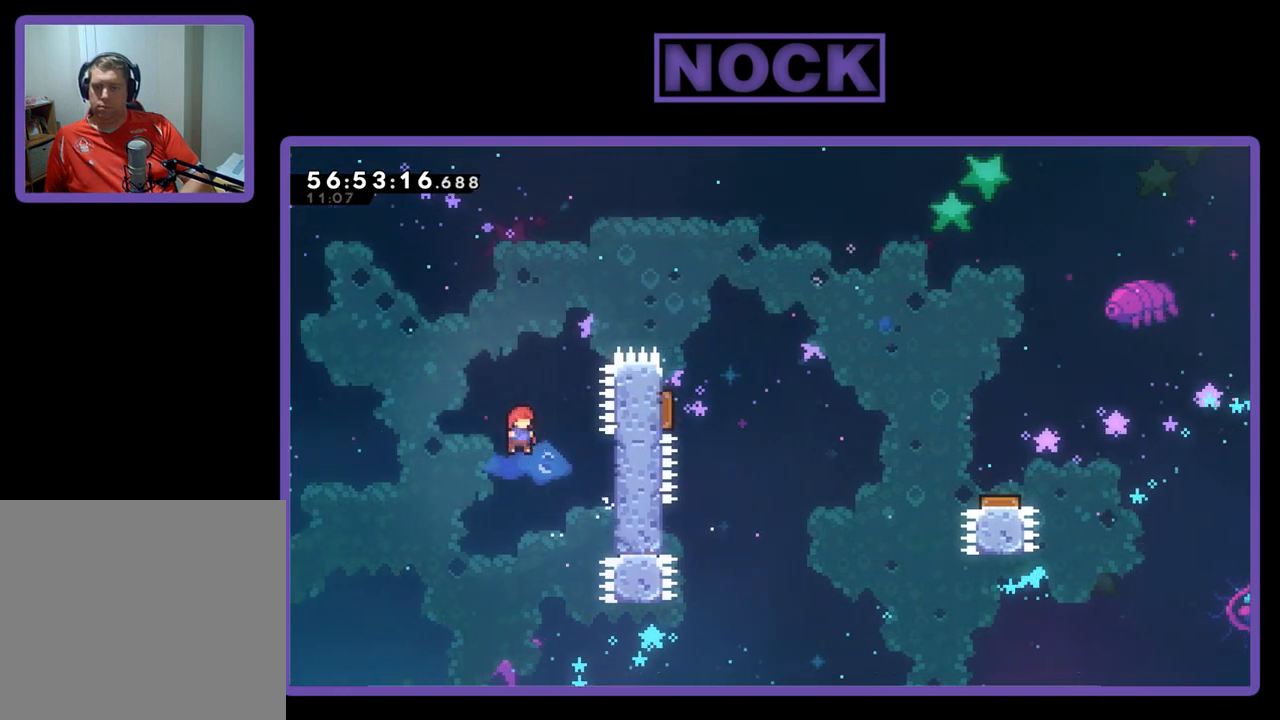
{"buttons": ["CIRCLE", "R2", "DPAD_UP", "DPAD_RIGHT"], "right_stick": "center", "events": [[33, "CIRCLE", "down"]]}
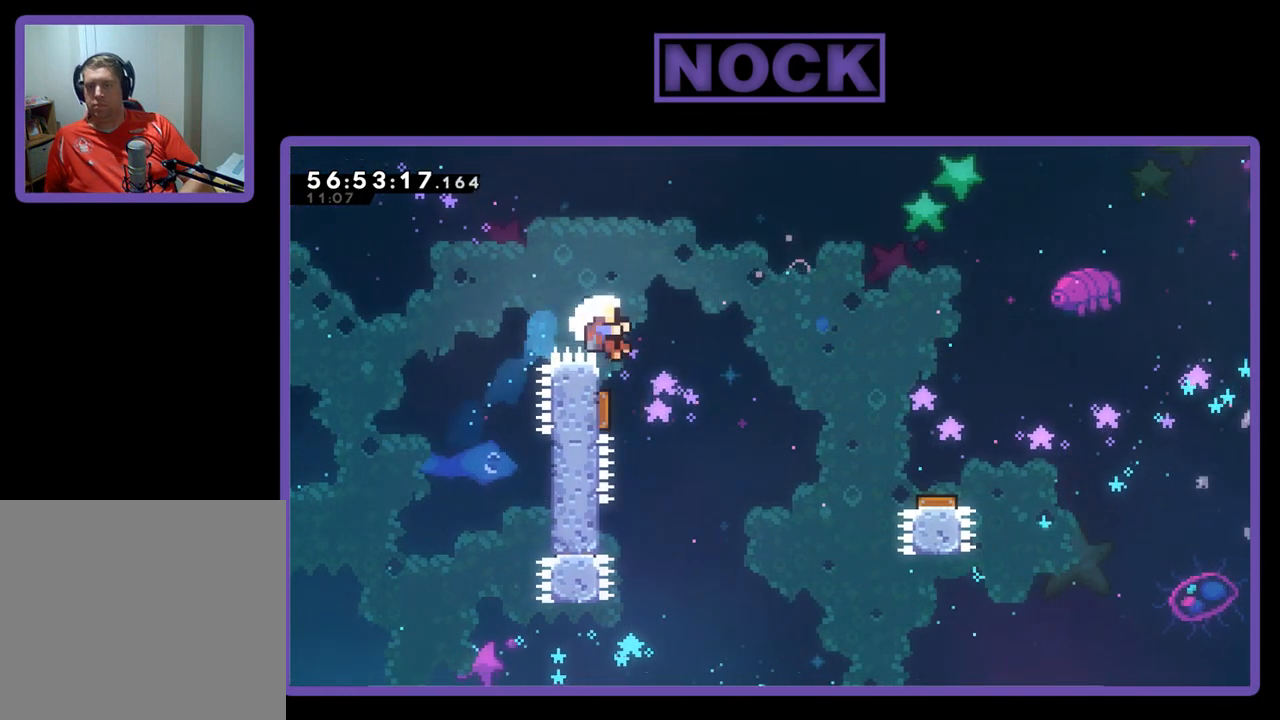
{"buttons": [], "right_stick": "center", "events": [[67, "DPAD_RIGHT", "up"], [67, "DPAD_UP", "up"], [100, "CIRCLE", "up"], [200, "DPAD_LEFT", "down"], [300, "DPAD_UP", "down"], [333, "DPAD_UP", "up"], [367, "DPAD_UP", "down"], [400, "DPAD_LEFT", "up"], [400, "DPAD_UP", "up"], [467, "R2", "up"]]}
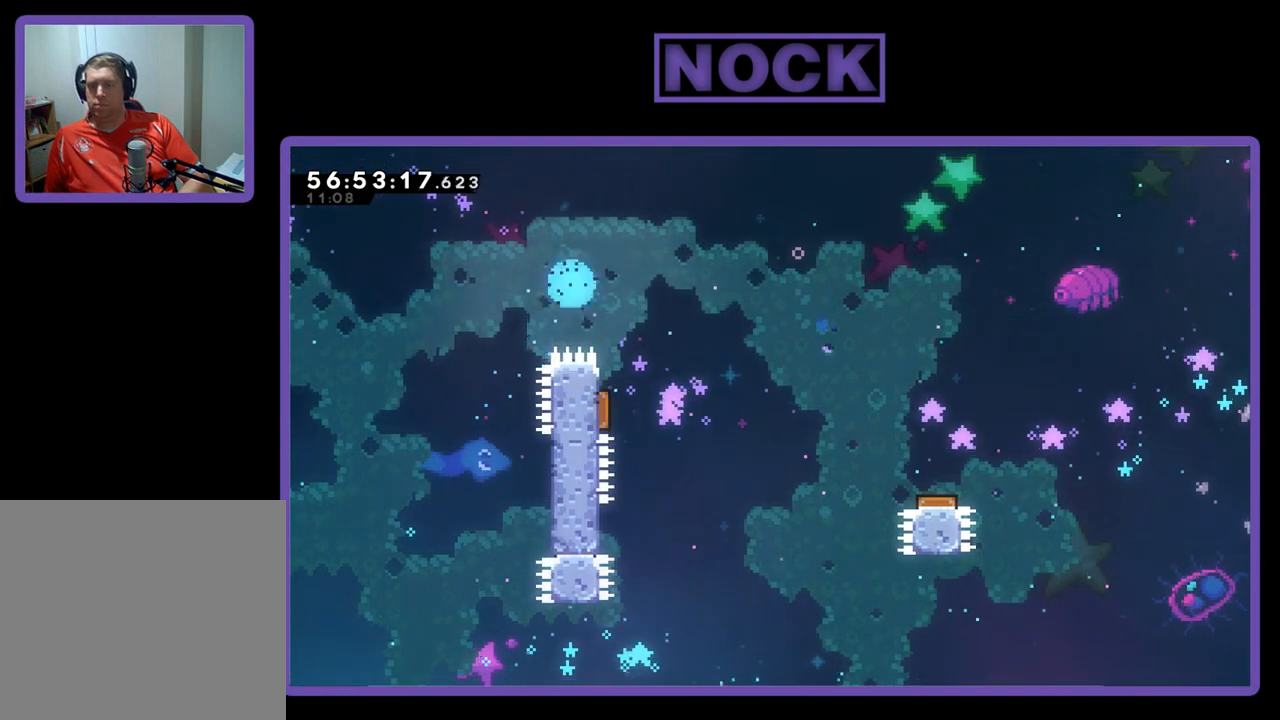
{"buttons": [], "right_stick": "center", "events": []}
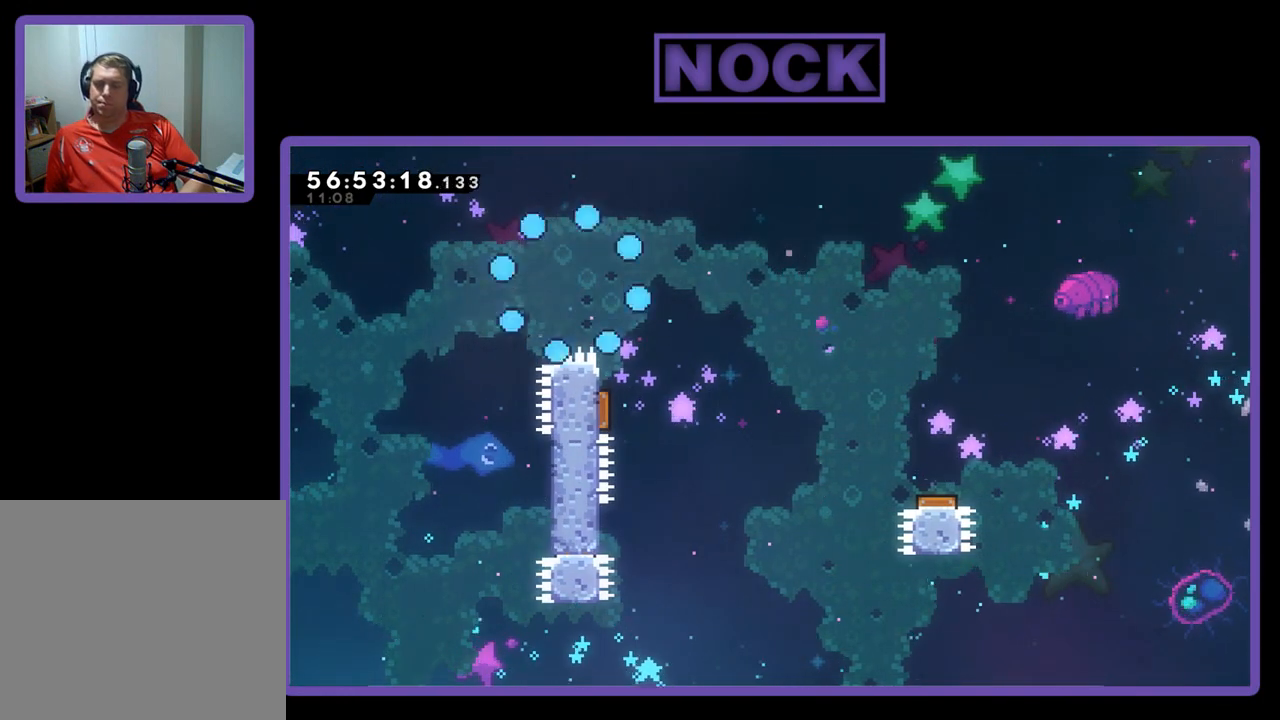
{"buttons": [], "right_stick": "center", "events": []}
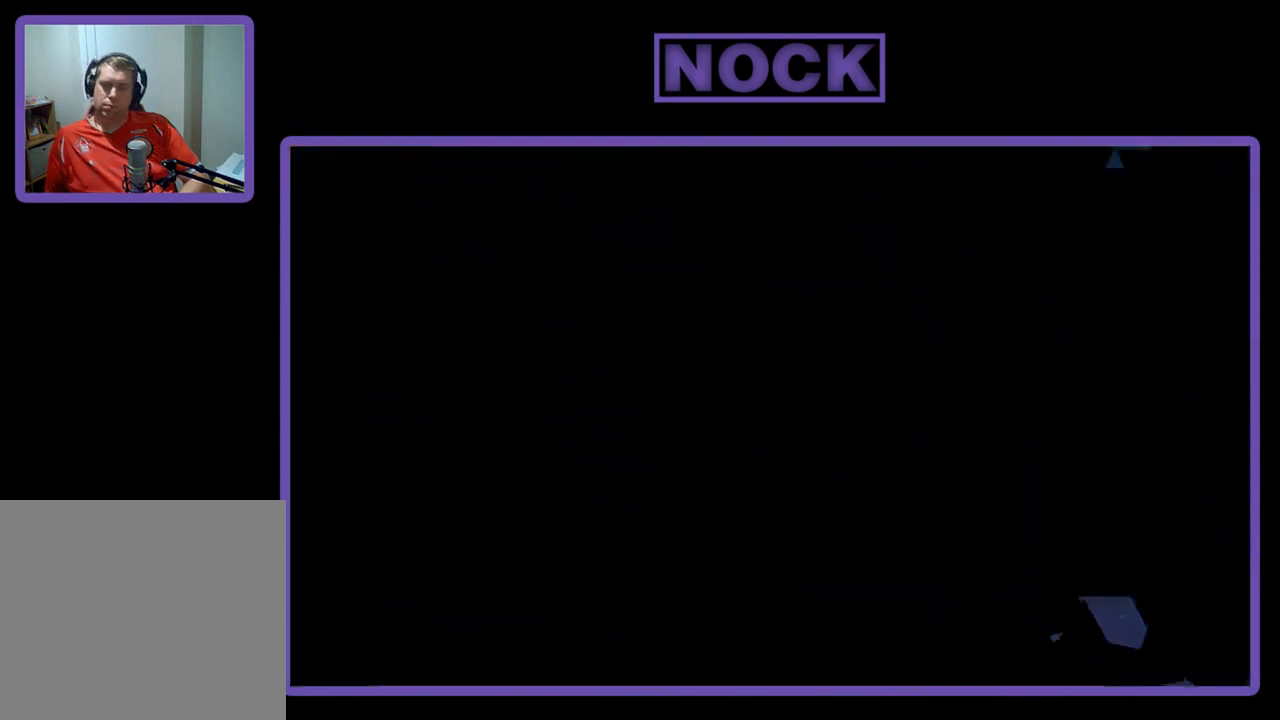
{"buttons": ["R2"], "right_stick": "center", "events": [[467, "R2", "down"]]}
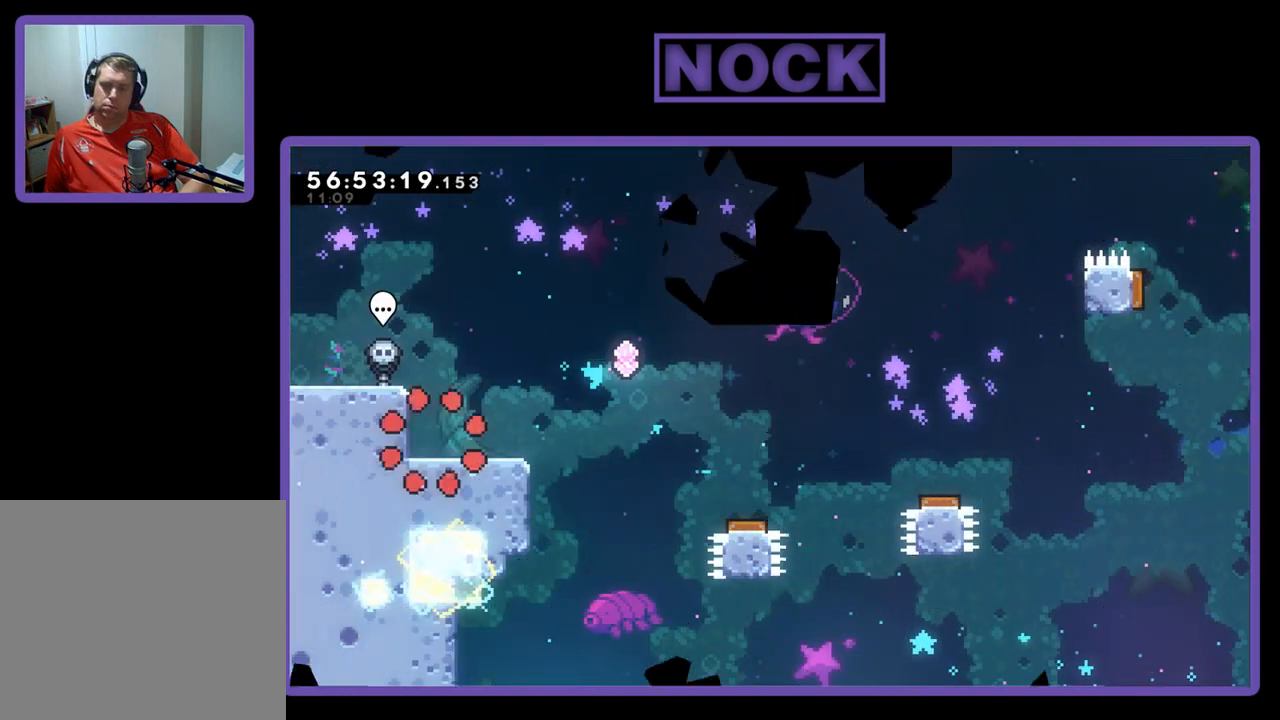
{"buttons": ["R2", "DPAD_RIGHT"], "right_stick": "center", "events": [[267, "DPAD_RIGHT", "down"]]}
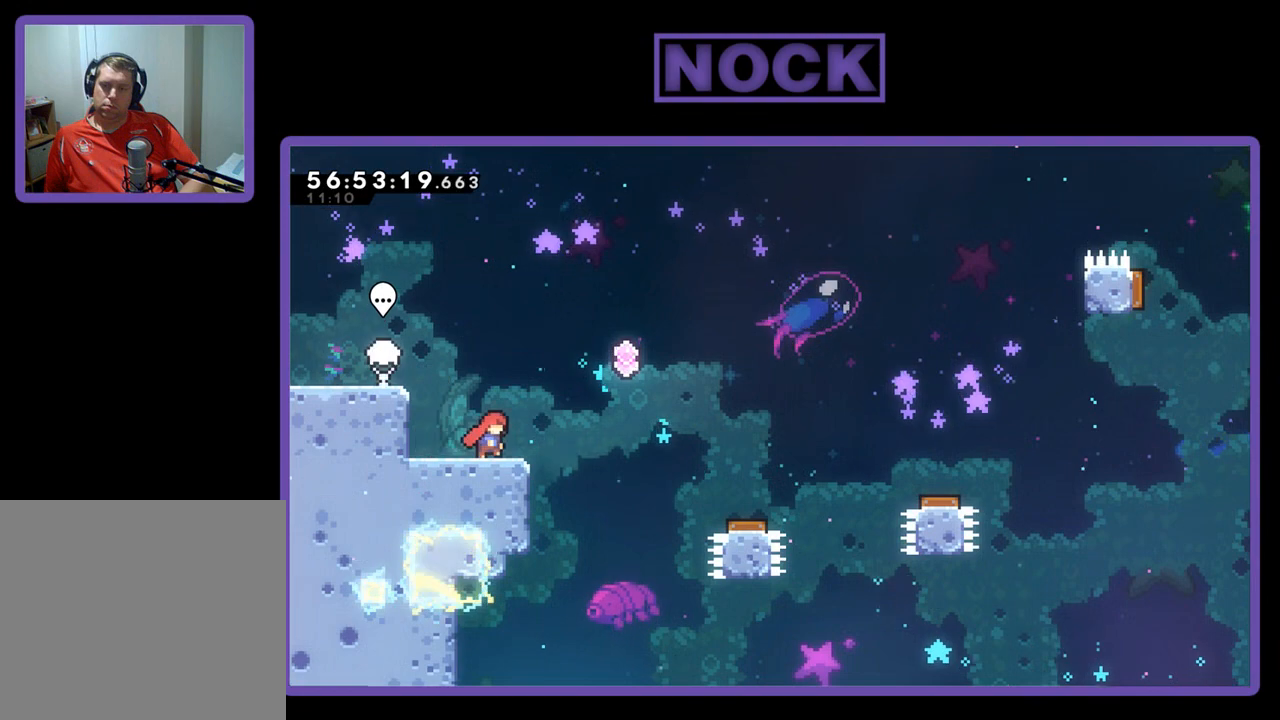
{"buttons": ["CROSS", "R2", "DPAD_RIGHT"], "right_stick": "center", "events": [[133, "CROSS", "down"]]}
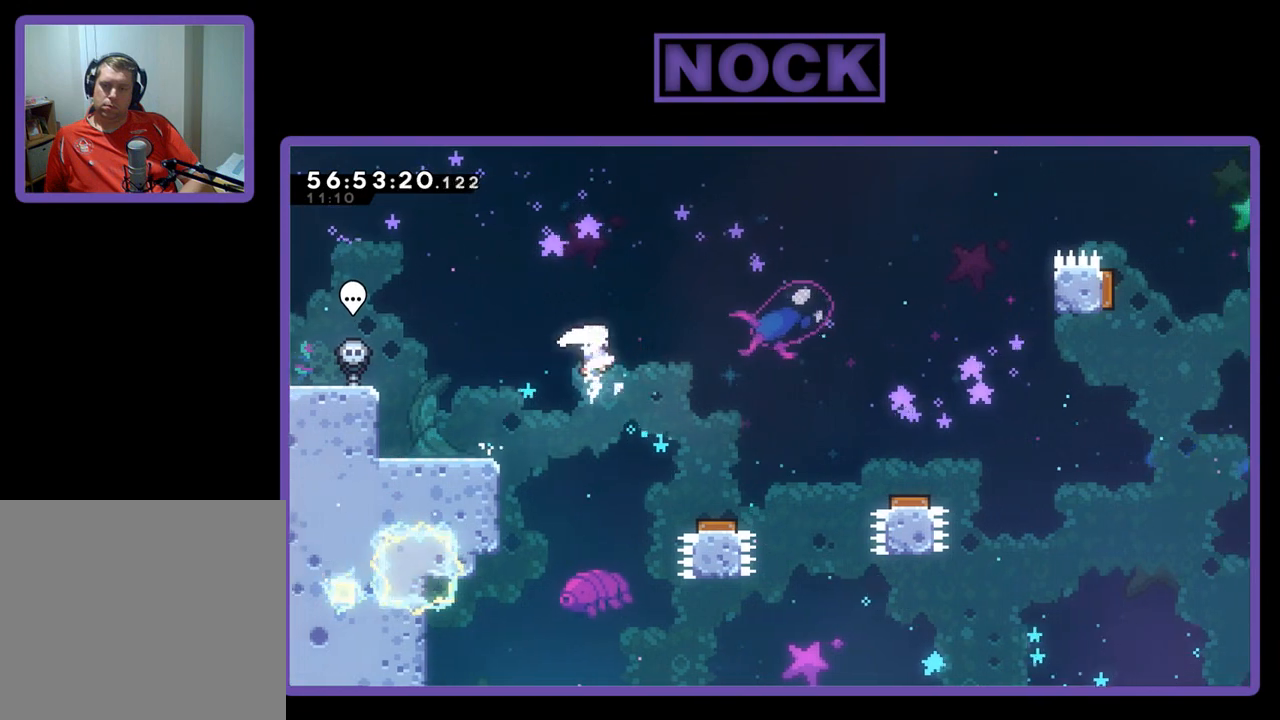
{"buttons": ["R2", "DPAD_RIGHT"], "right_stick": "center", "events": [[100, "CROSS", "up"]]}
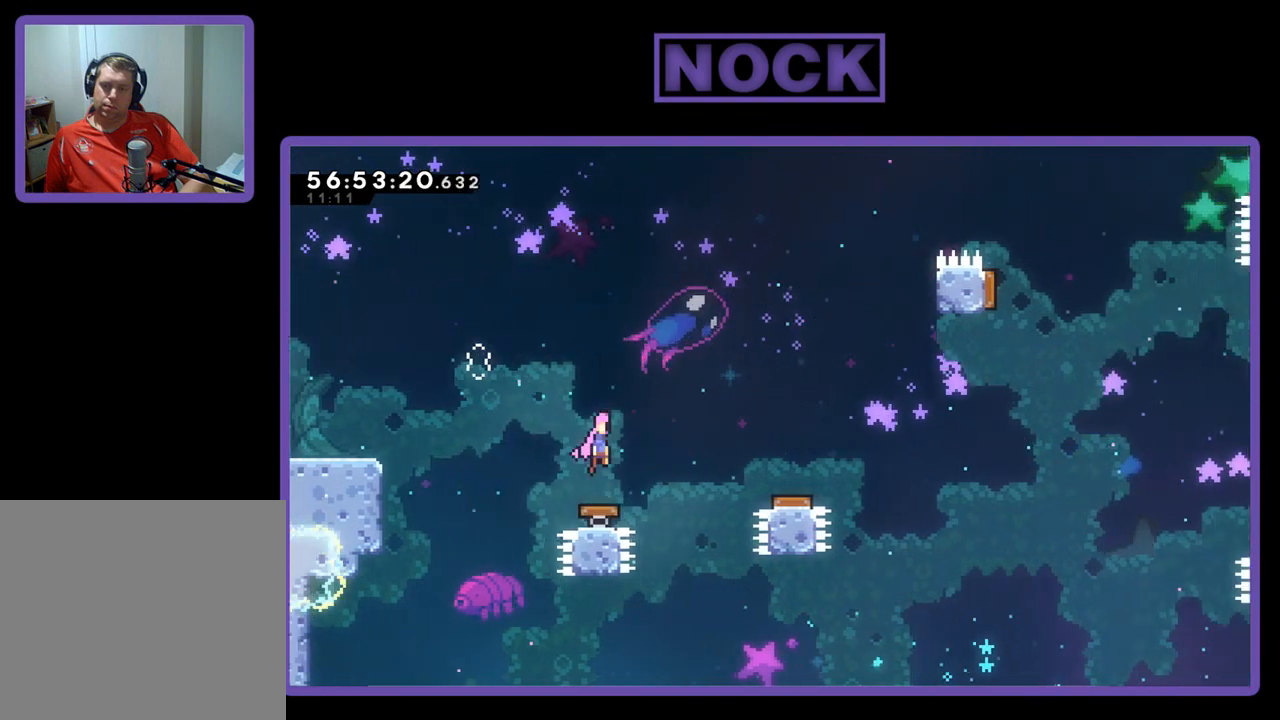
{"buttons": ["R2", "DPAD_RIGHT"], "right_stick": "center", "events": []}
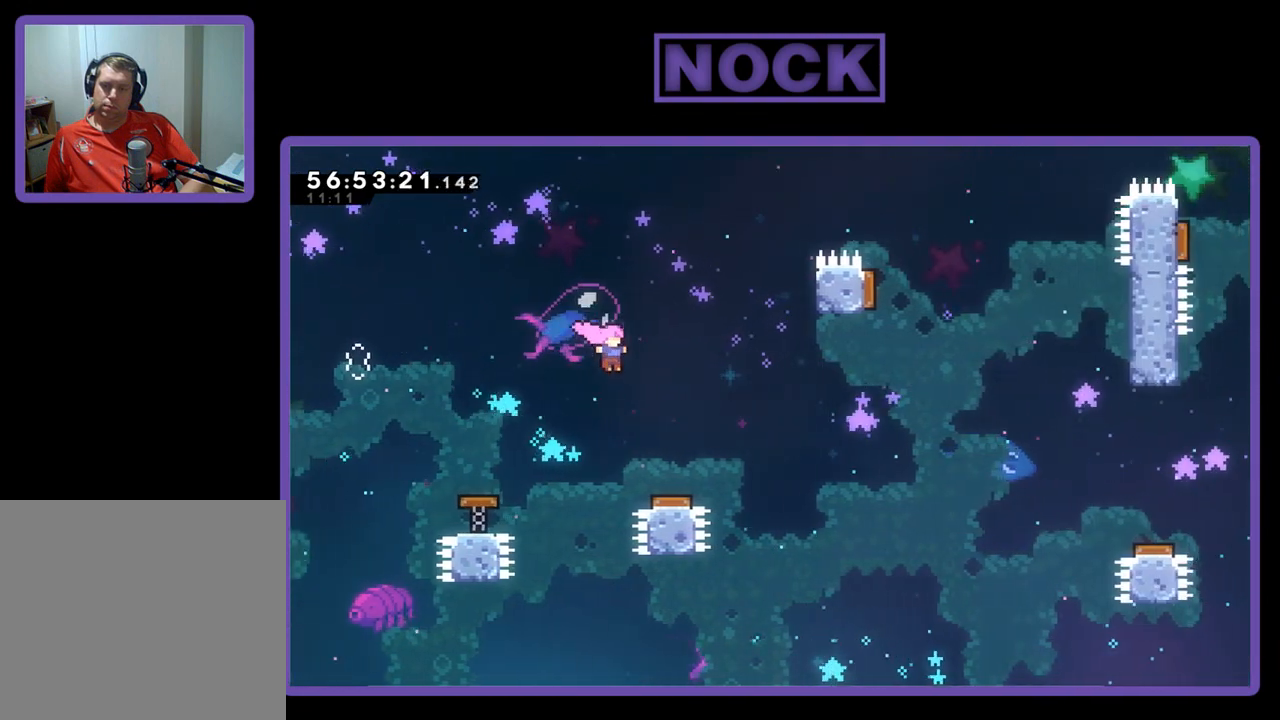
{"buttons": ["R2", "DPAD_RIGHT"], "right_stick": "center", "events": []}
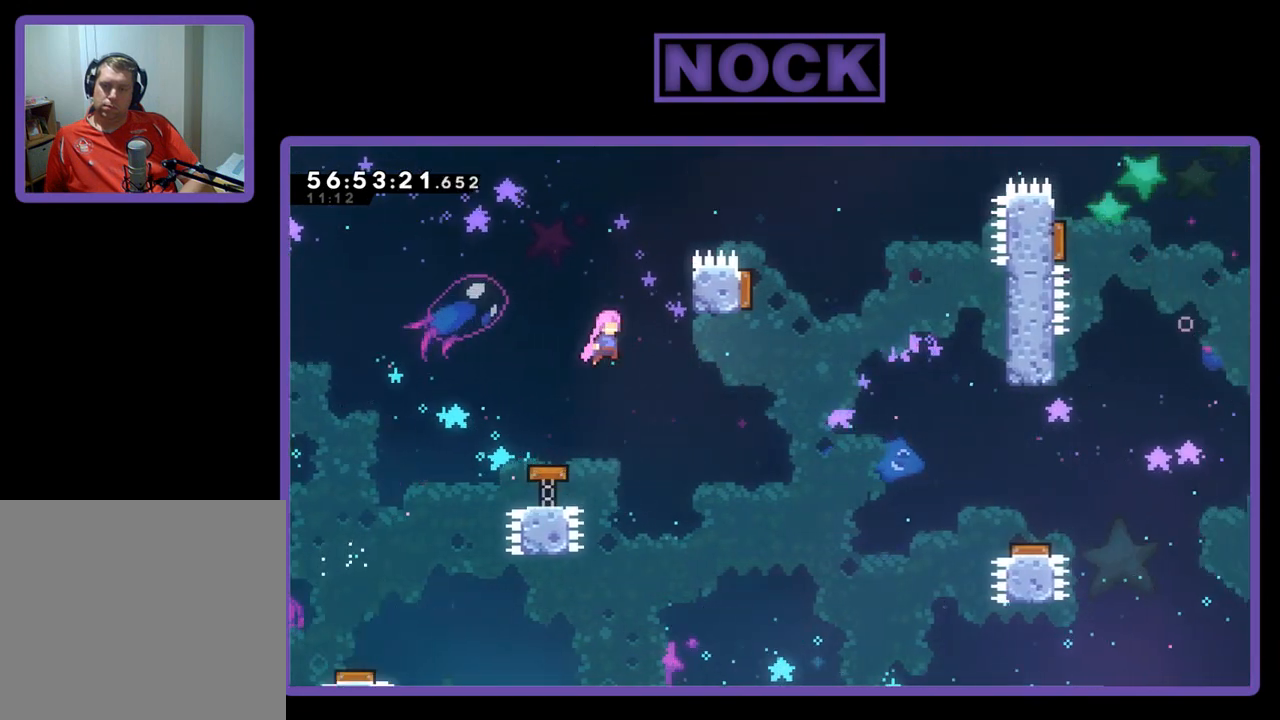
{"buttons": ["R2", "DPAD_UP", "DPAD_RIGHT"], "right_stick": "center", "events": [[167, "DPAD_UP", "down"]]}
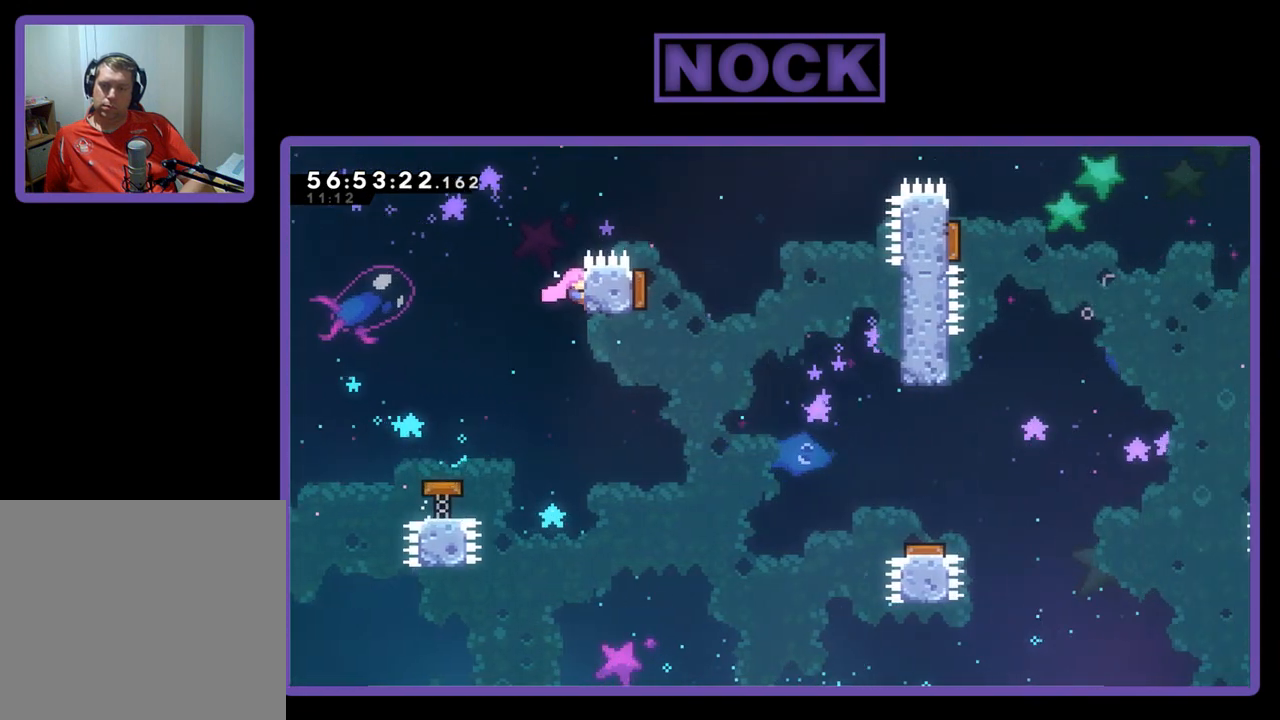
{"buttons": ["R2"], "right_stick": "center", "events": [[67, "DPAD_UP", "up"], [100, "DPAD_RIGHT", "up"]]}
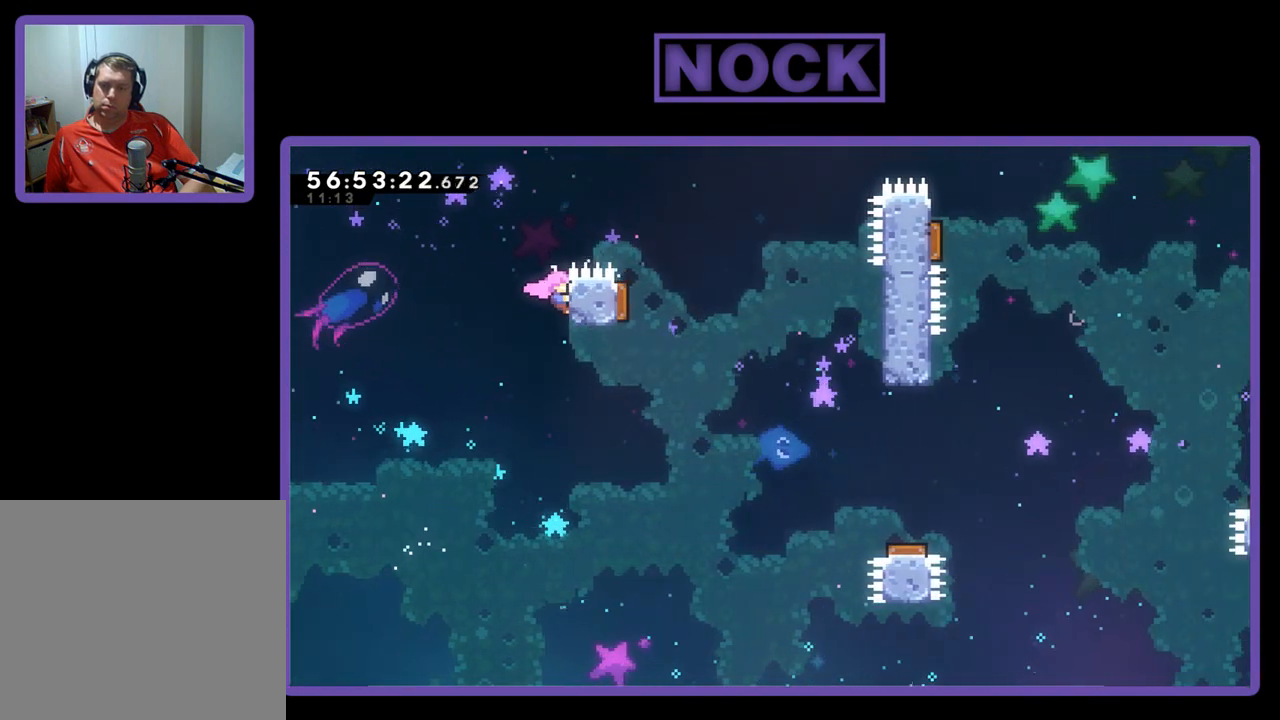
{"buttons": ["CROSS", "R2", "DPAD_UP", "DPAD_RIGHT"], "right_stick": "center", "events": [[233, "DPAD_RIGHT", "down"], [267, "DPAD_UP", "down"], [333, "CROSS", "down"]]}
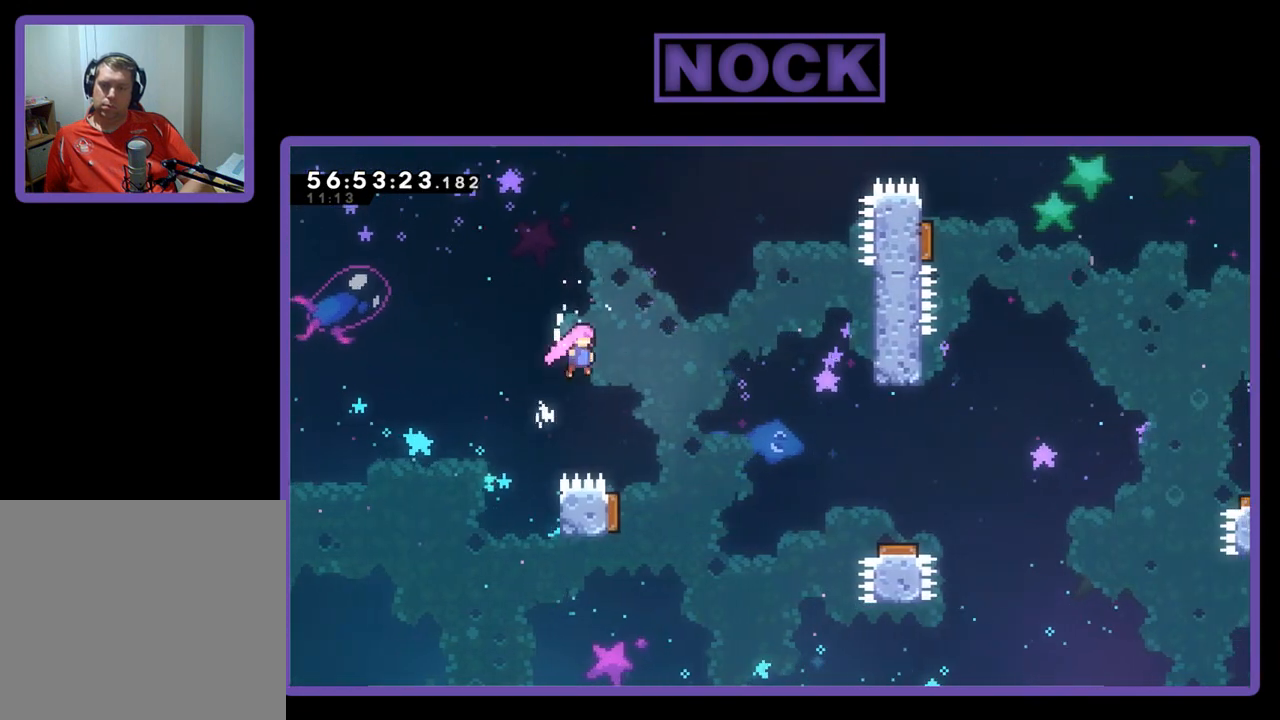
{"buttons": ["R2", "DPAD_UP", "DPAD_RIGHT"], "right_stick": "center", "events": [[433, "CROSS", "up"]]}
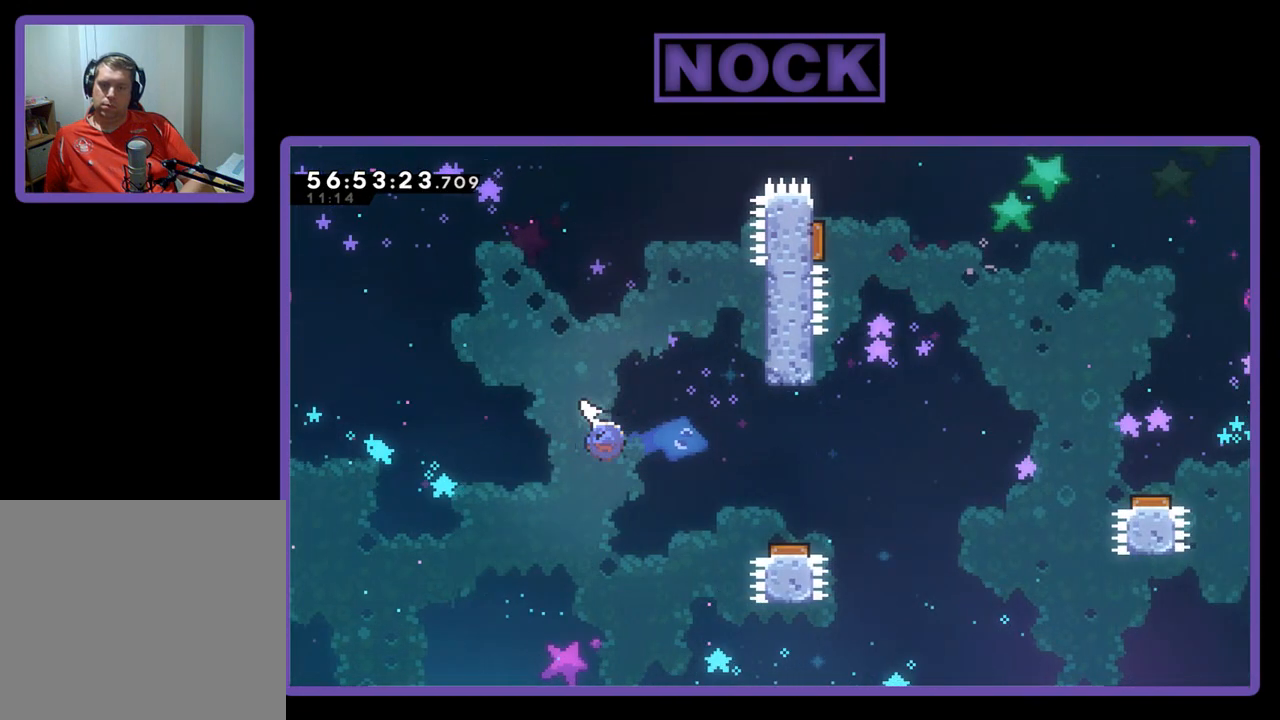
{"buttons": ["R2", "DPAD_UP", "DPAD_RIGHT"], "right_stick": "center", "events": [[33, "CIRCLE", "down"], [500, "CIRCLE", "up"]]}
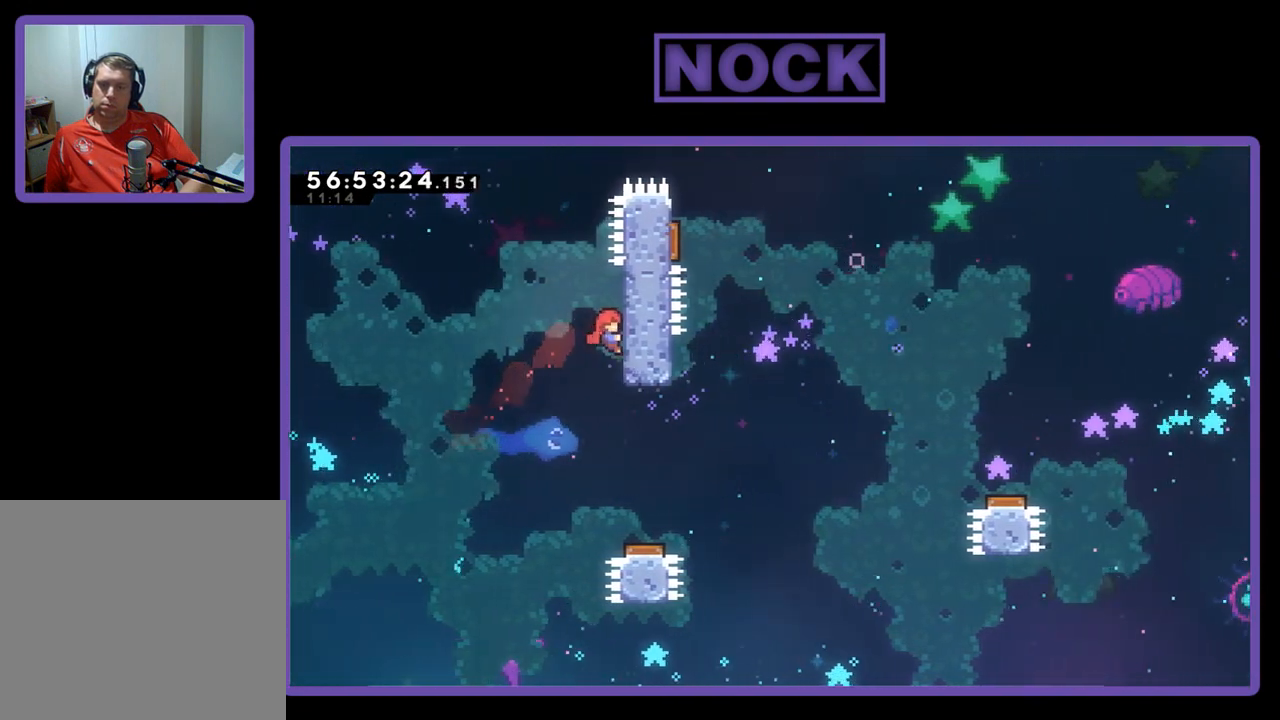
{"buttons": ["R2"], "right_stick": "center", "events": [[33, "DPAD_UP", "up"], [67, "DPAD_RIGHT", "up"]]}